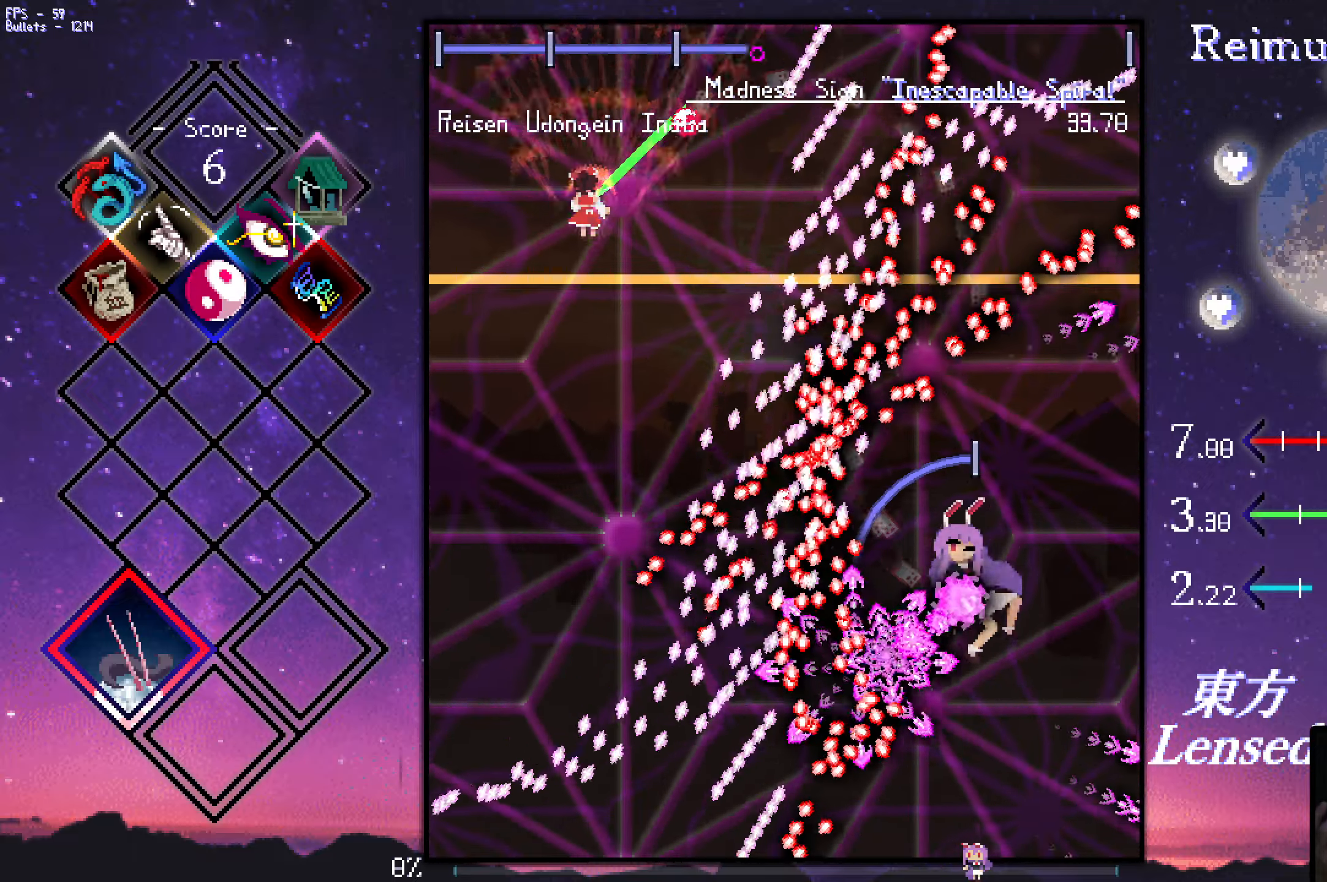
Gameplay with keyboard; each line is a JSON object with the keys held at the frame after it. "events" lists presses ("down") and releases ("up") of "a", "c", "ctrl", "d", "down", "f", "left", "right", "s", "shift", "space", "up", "v", "x" and "z" between this image and that frame as [ms after this image, input, new state], when the widget could be followed in between. No other keys are recorded. Mouse input is not recorded.
{"keys": ["down", "left", "z"], "events": []}
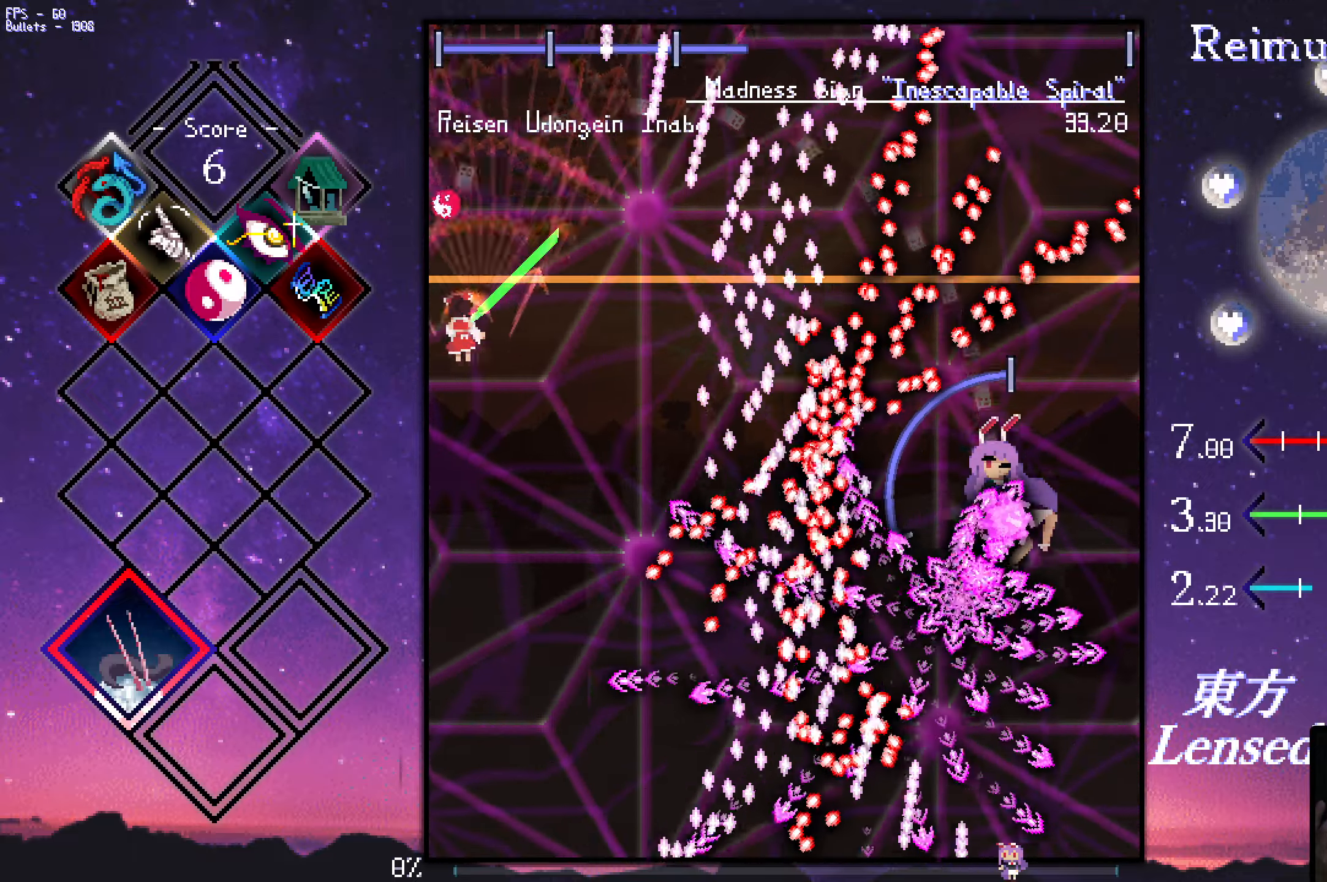
{"keys": ["down", "z"], "events": [[300, "left", "up"]]}
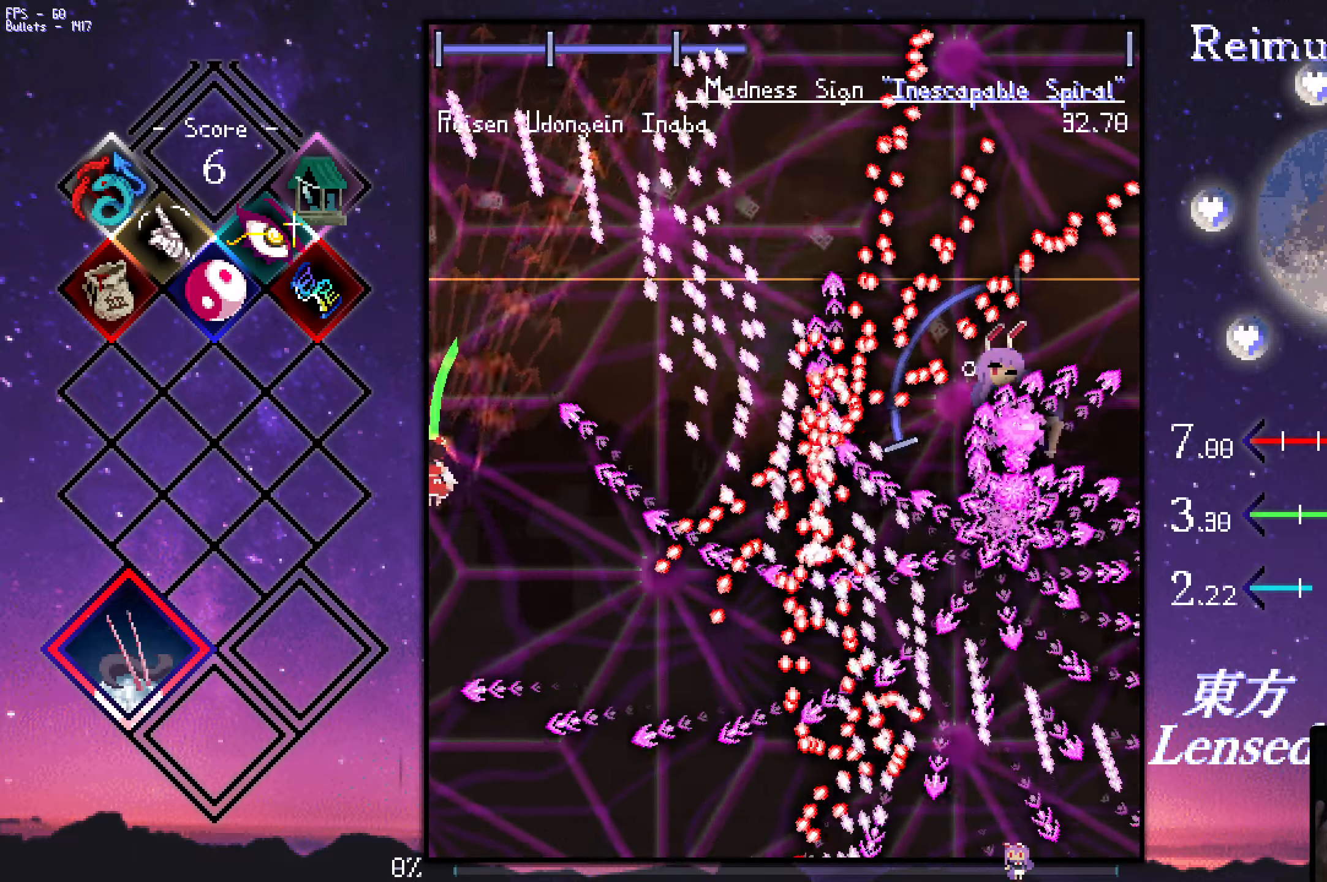
{"keys": ["down", "shift", "z"], "events": [[150, "shift", "down"], [284, "right", "down"], [334, "right", "up"]]}
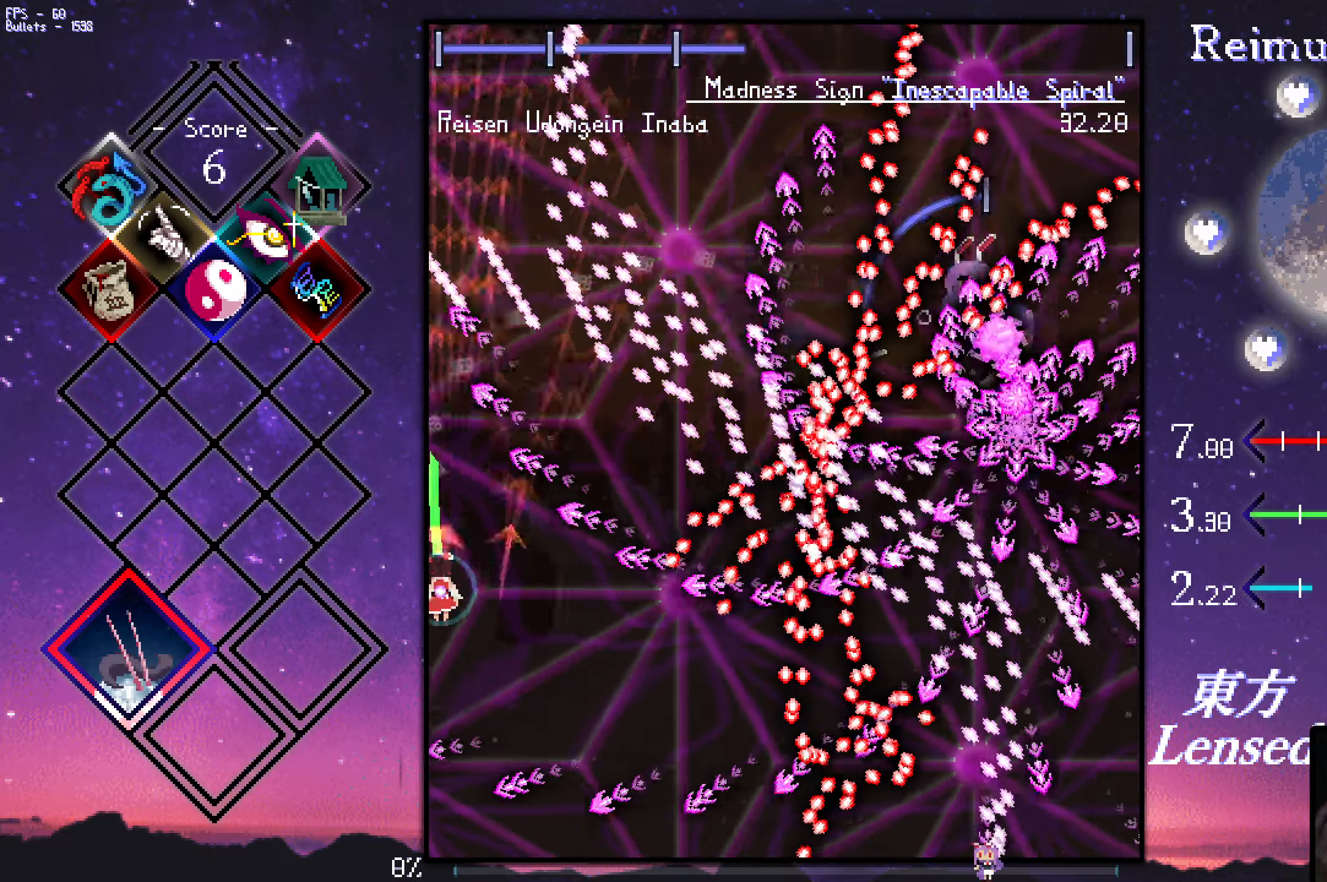
{"keys": ["down", "right", "z"], "events": [[67, "right", "down"], [67, "shift", "up"], [117, "right", "up"], [167, "right", "down"], [267, "shift", "down"], [317, "right", "up"], [367, "right", "down"], [450, "shift", "up"]]}
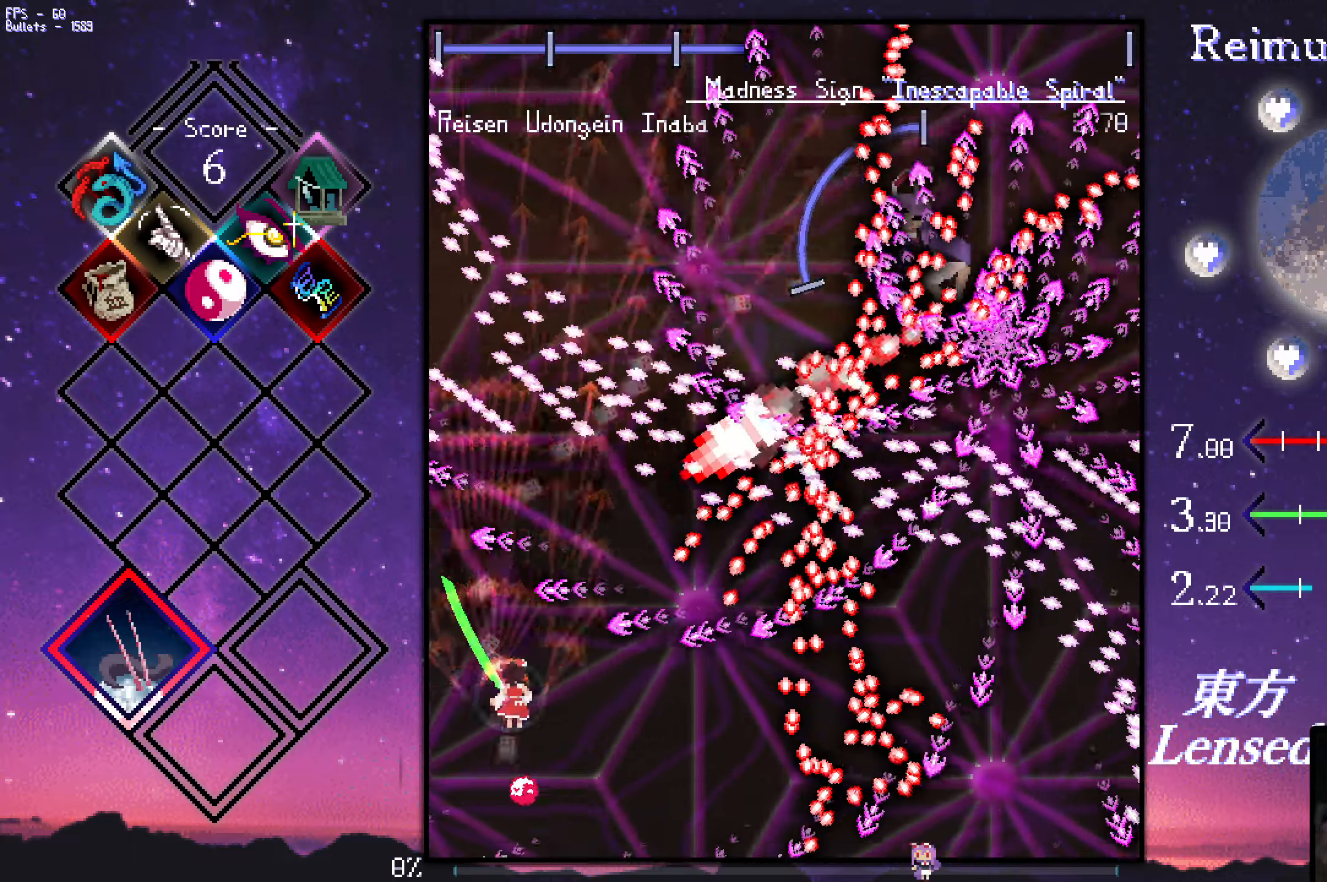
{"keys": ["down", "right", "z"], "events": []}
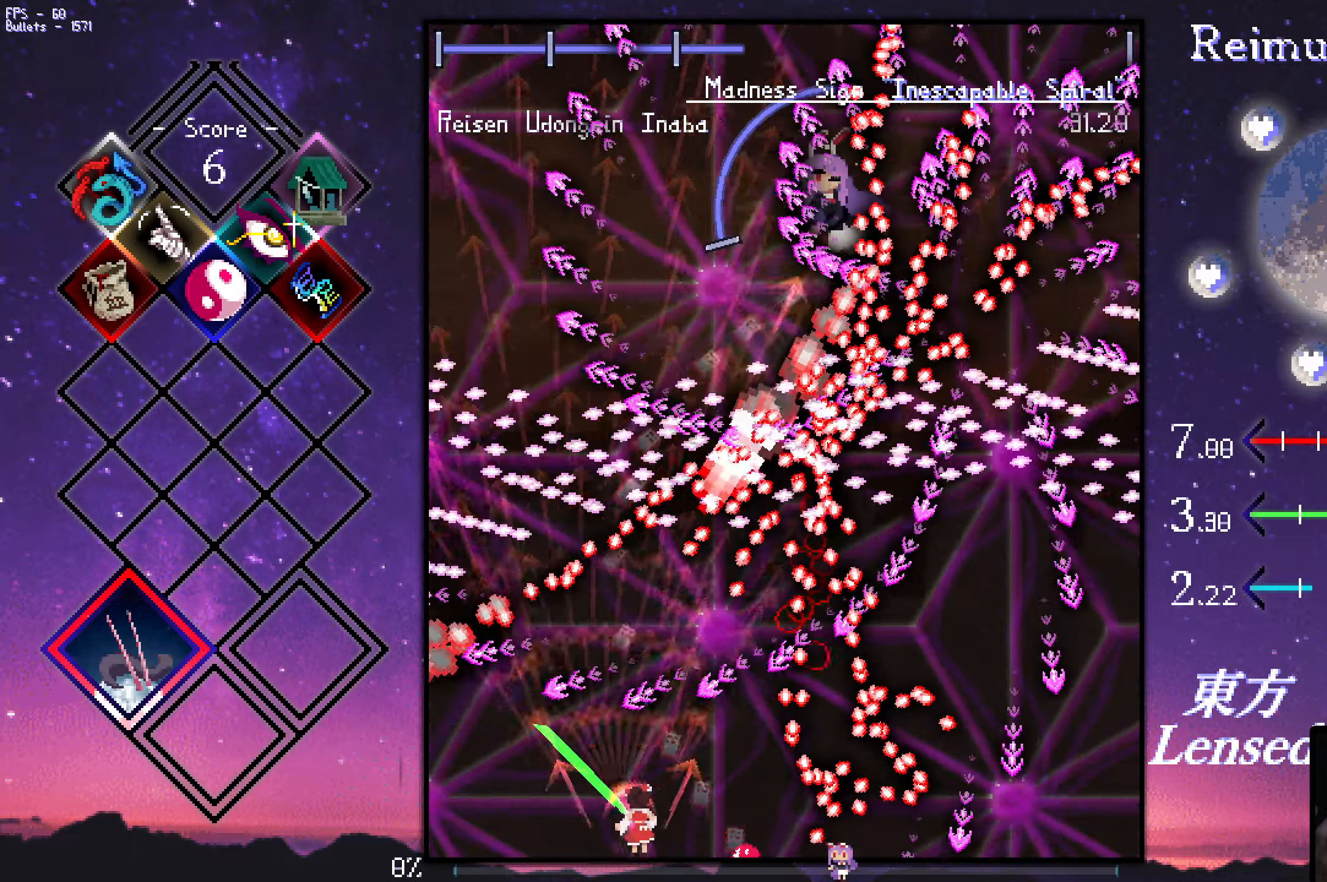
{"keys": ["right", "z"], "events": [[116, "shift", "down"], [216, "shift", "up"], [316, "shift", "down"], [366, "shift", "up"], [416, "down", "up"]]}
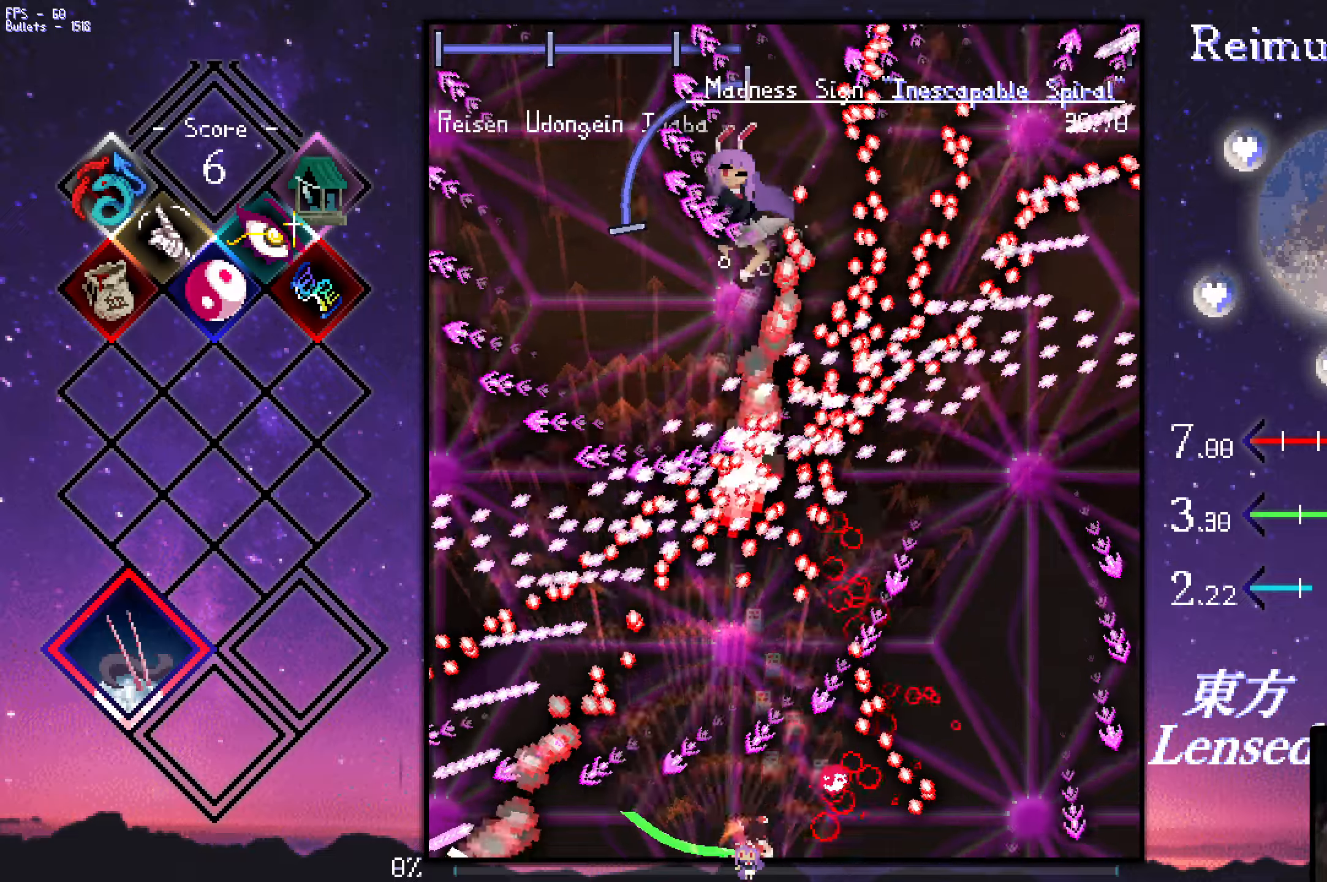
{"keys": ["right", "z"], "events": [[50, "shift", "down"], [250, "shift", "up"]]}
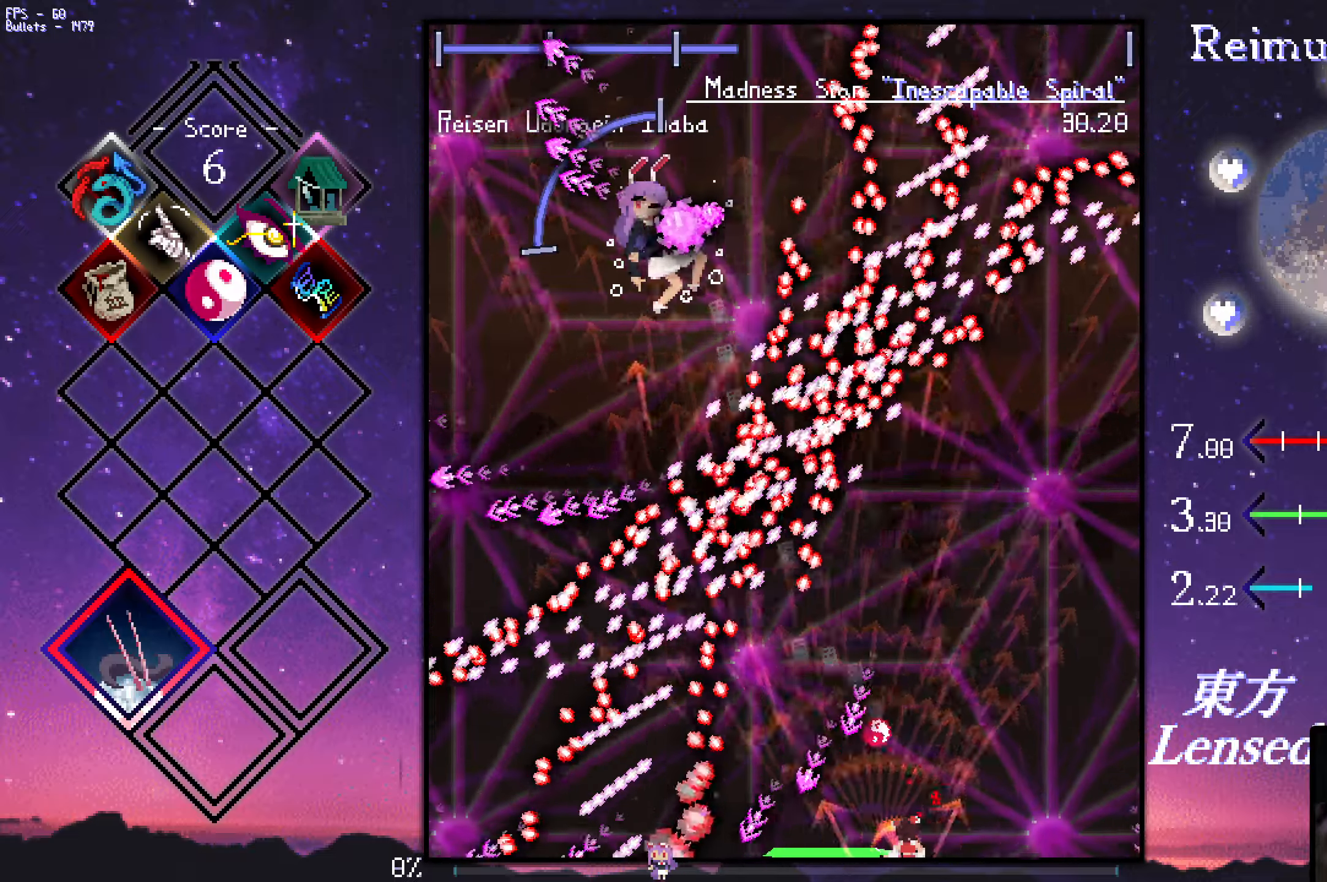
{"keys": ["right", "up", "z"], "events": [[83, "up", "down"]]}
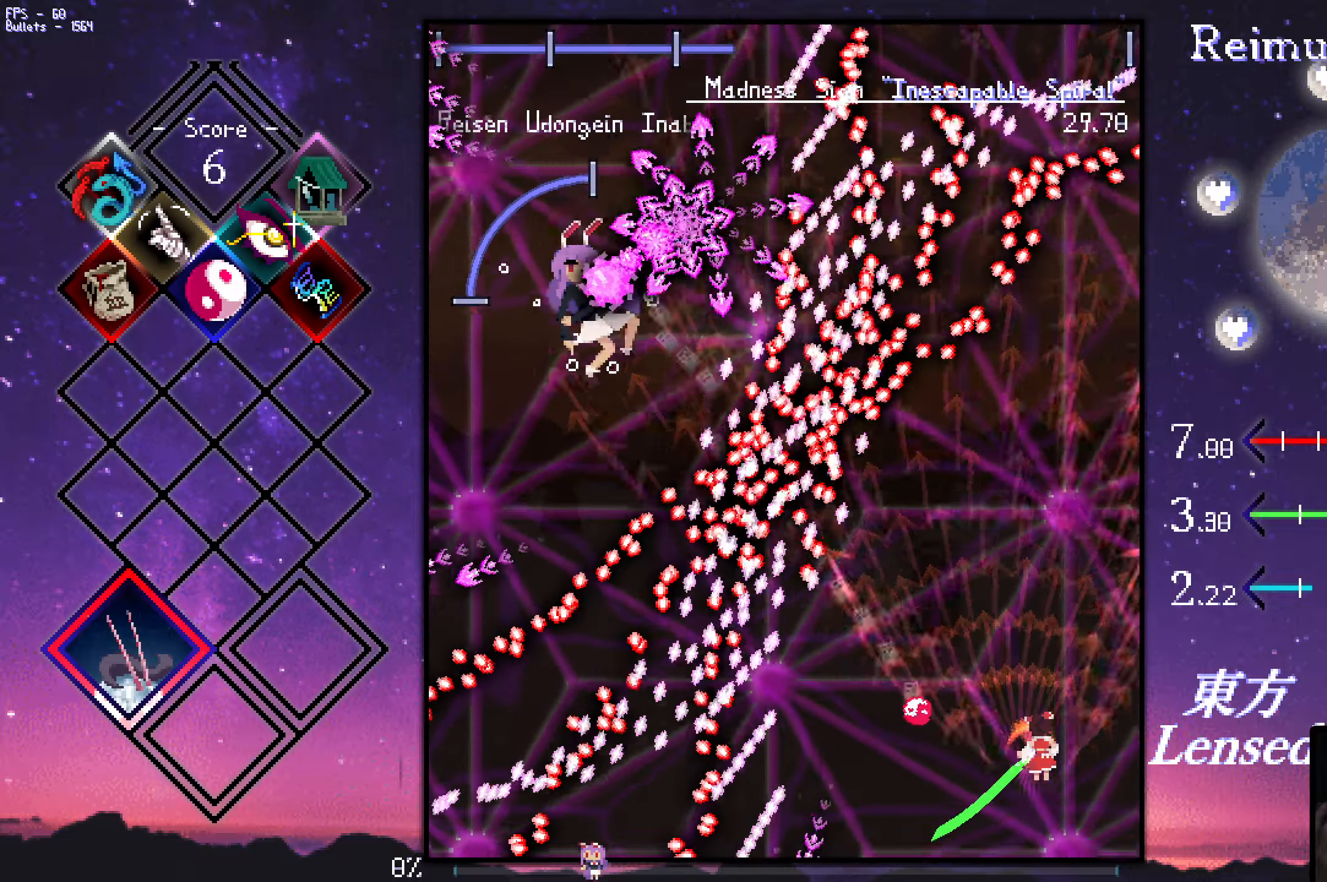
{"keys": ["right", "z"], "events": [[66, "shift", "down"], [400, "up", "up"], [500, "shift", "up"]]}
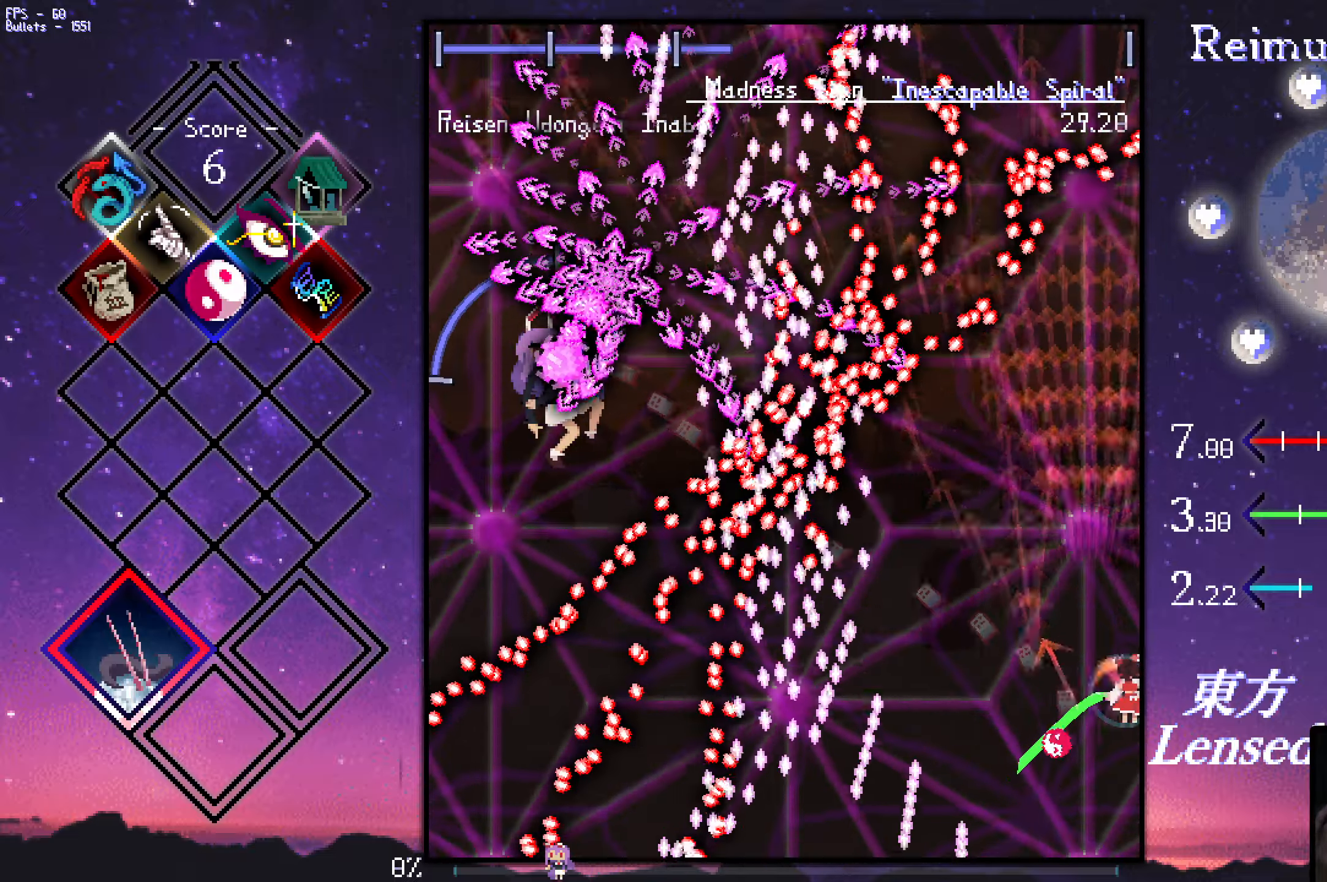
{"keys": ["up", "z"], "events": [[133, "up", "down"], [333, "right", "up"]]}
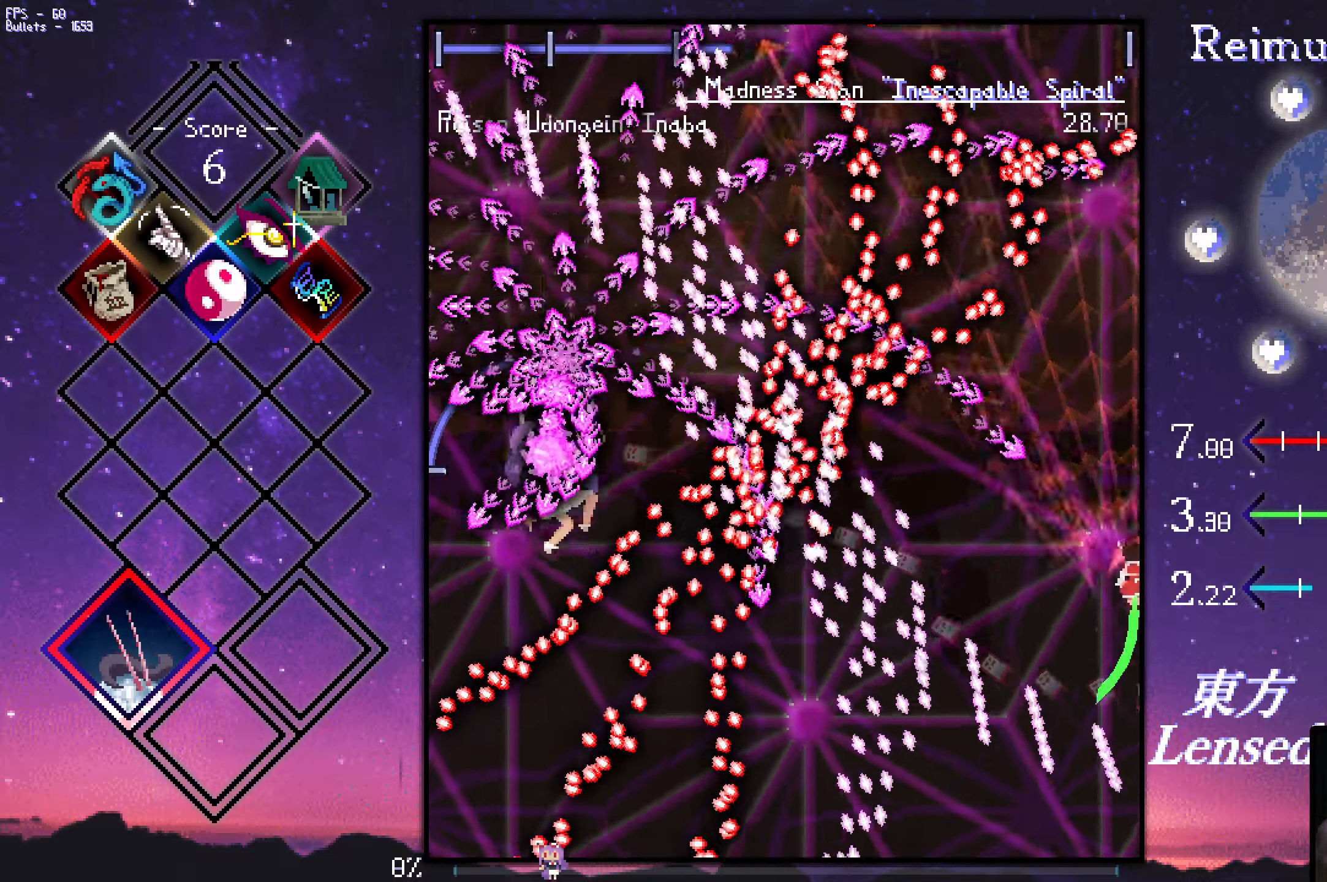
{"keys": ["up", "z"], "events": []}
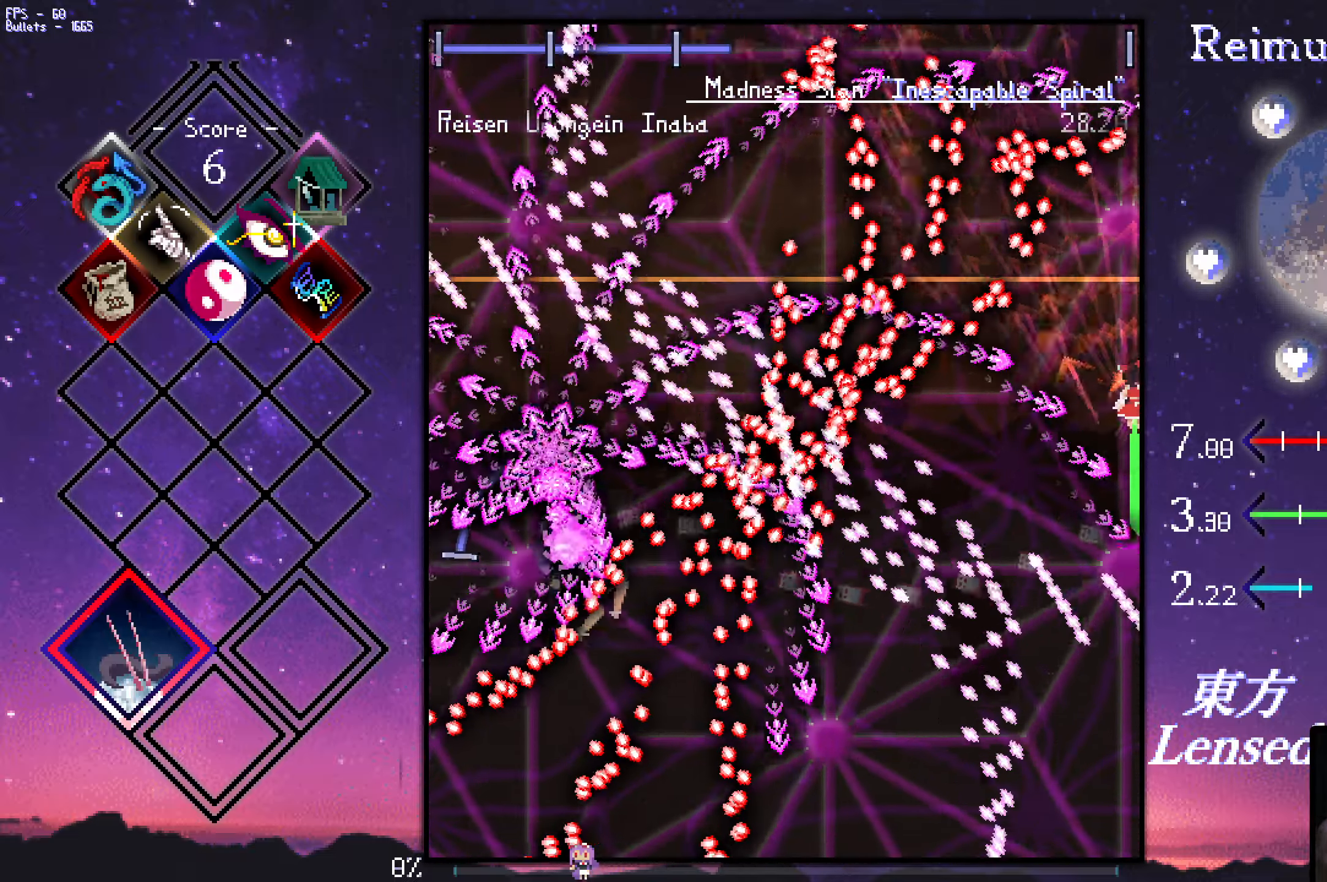
{"keys": ["left", "shift", "up", "z"], "events": [[150, "left", "down"], [183, "left", "up"], [233, "shift", "down"], [283, "left", "down"], [333, "left", "up"], [483, "left", "down"]]}
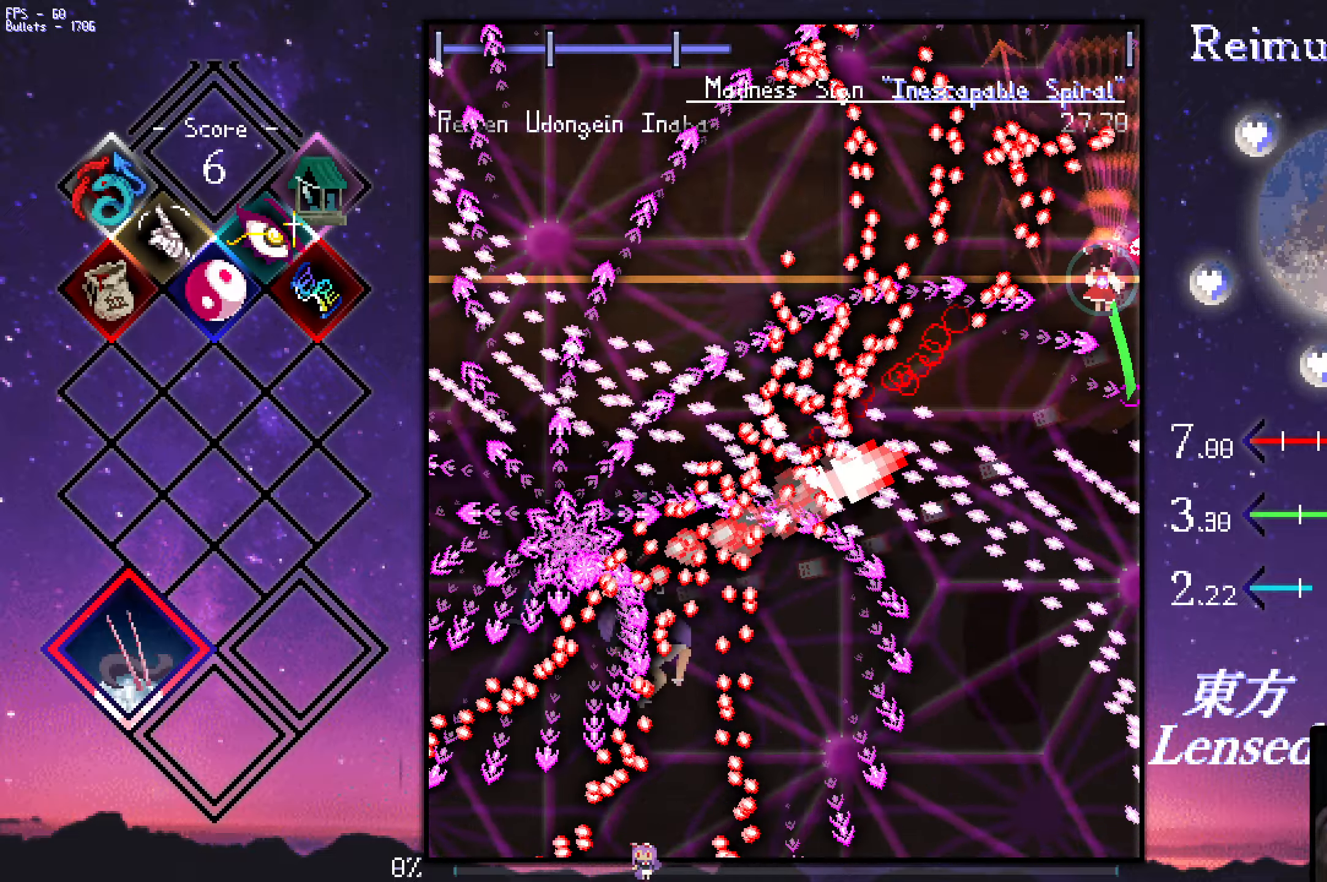
{"keys": ["left", "shift", "up", "z"], "events": [[66, "left", "up"], [116, "left", "down"], [316, "shift", "up"], [316, "up", "up"], [400, "up", "down"], [450, "shift", "down"]]}
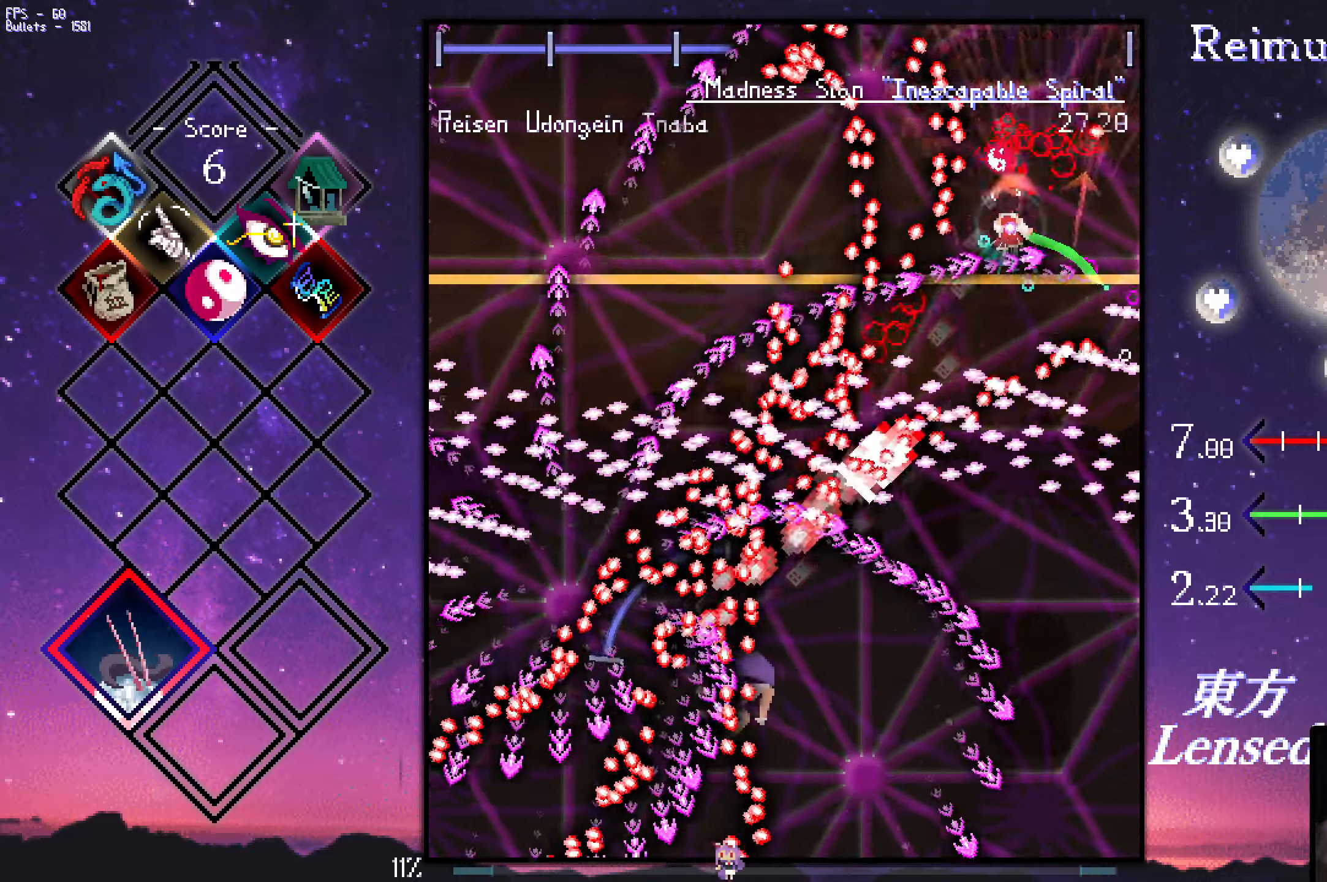
{"keys": ["left", "shift", "up", "z"], "events": [[100, "left", "up"], [183, "shift", "up"], [333, "shift", "down"], [433, "left", "down"]]}
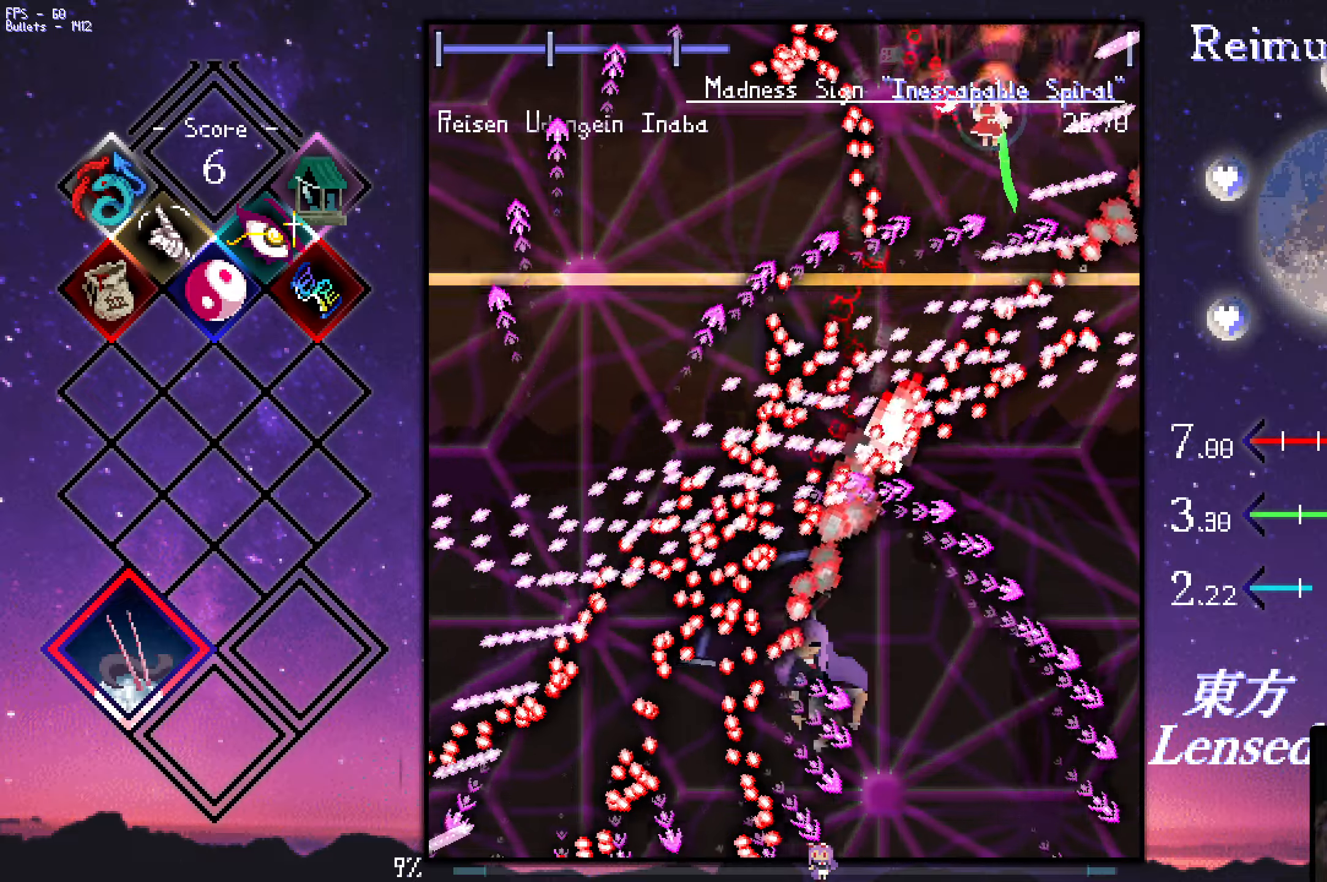
{"keys": ["left", "z"], "events": [[33, "shift", "up"], [117, "shift", "down"], [217, "shift", "up"], [367, "up", "up"]]}
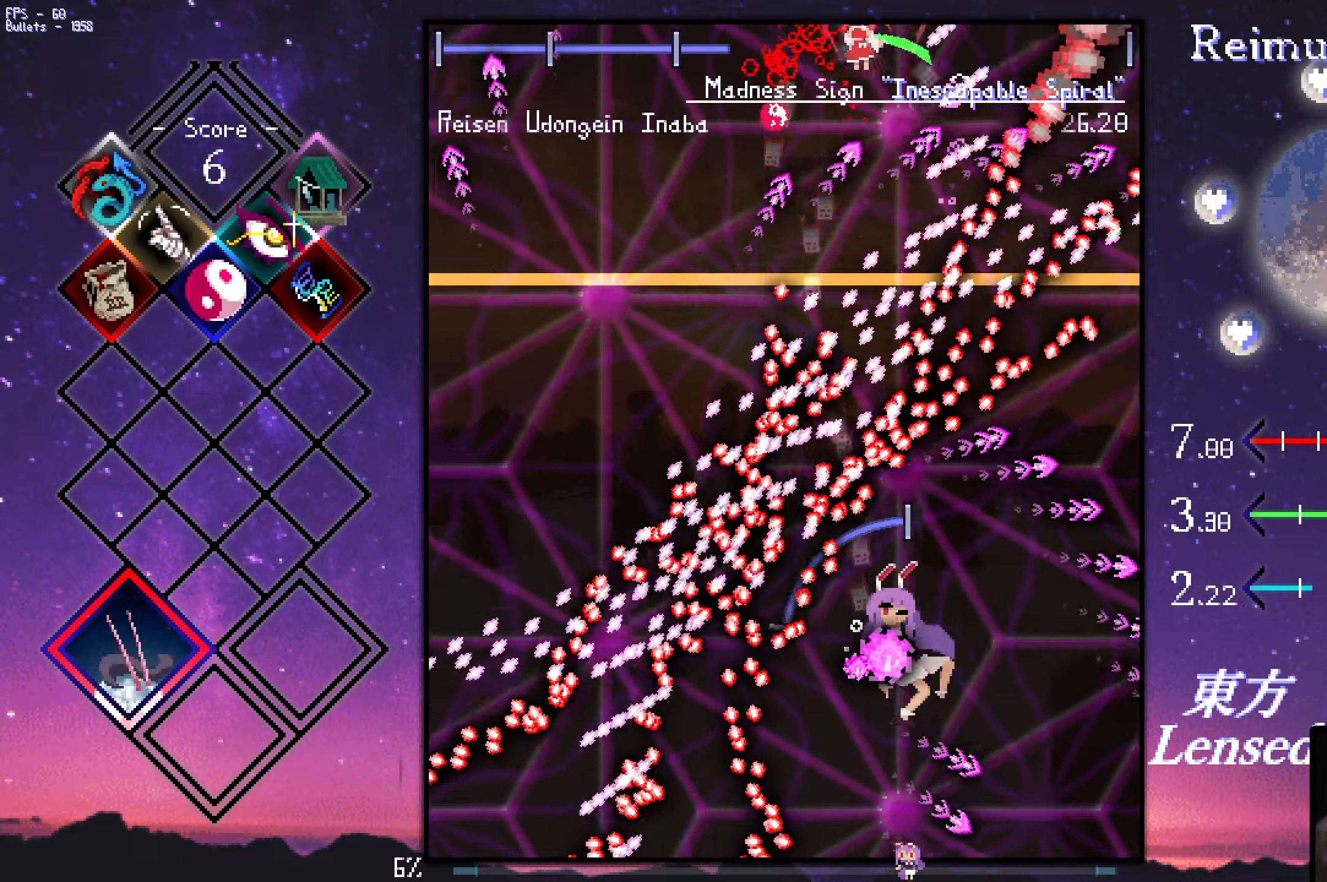
{"keys": ["down", "left", "z"], "events": [[50, "down", "down"], [150, "down", "up"], [283, "down", "down"]]}
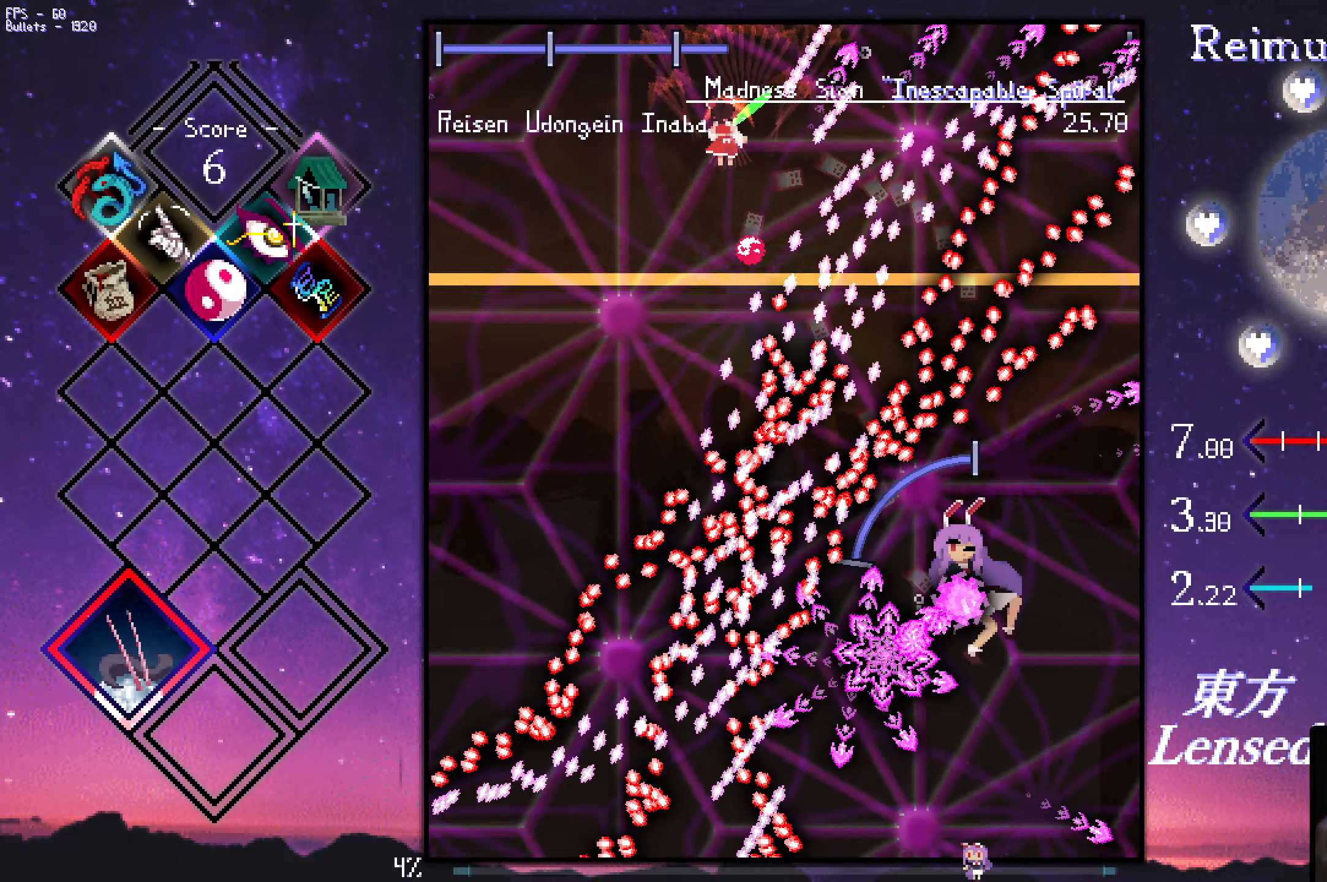
{"keys": ["down", "left", "z"], "events": []}
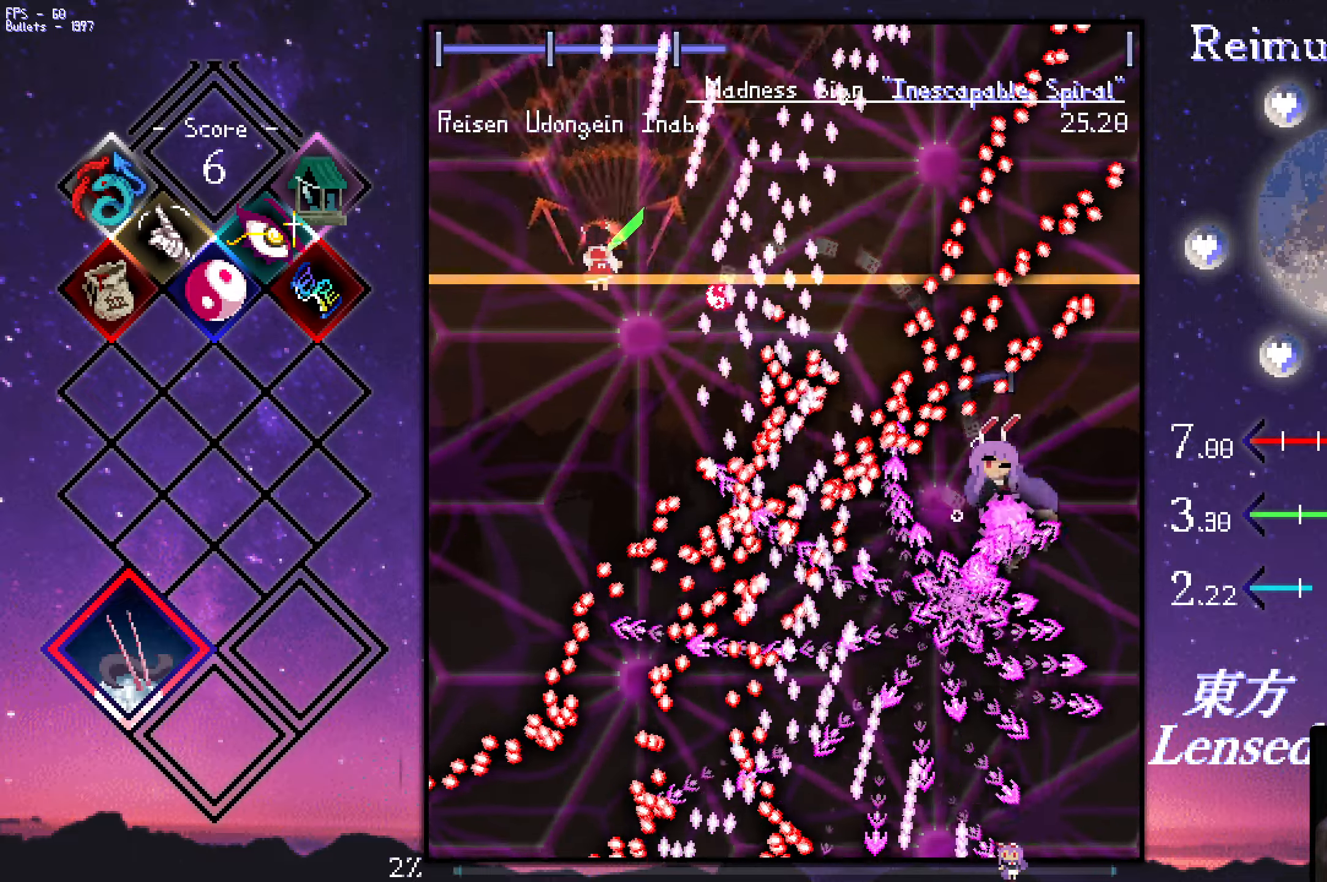
{"keys": ["down", "left", "z"], "events": []}
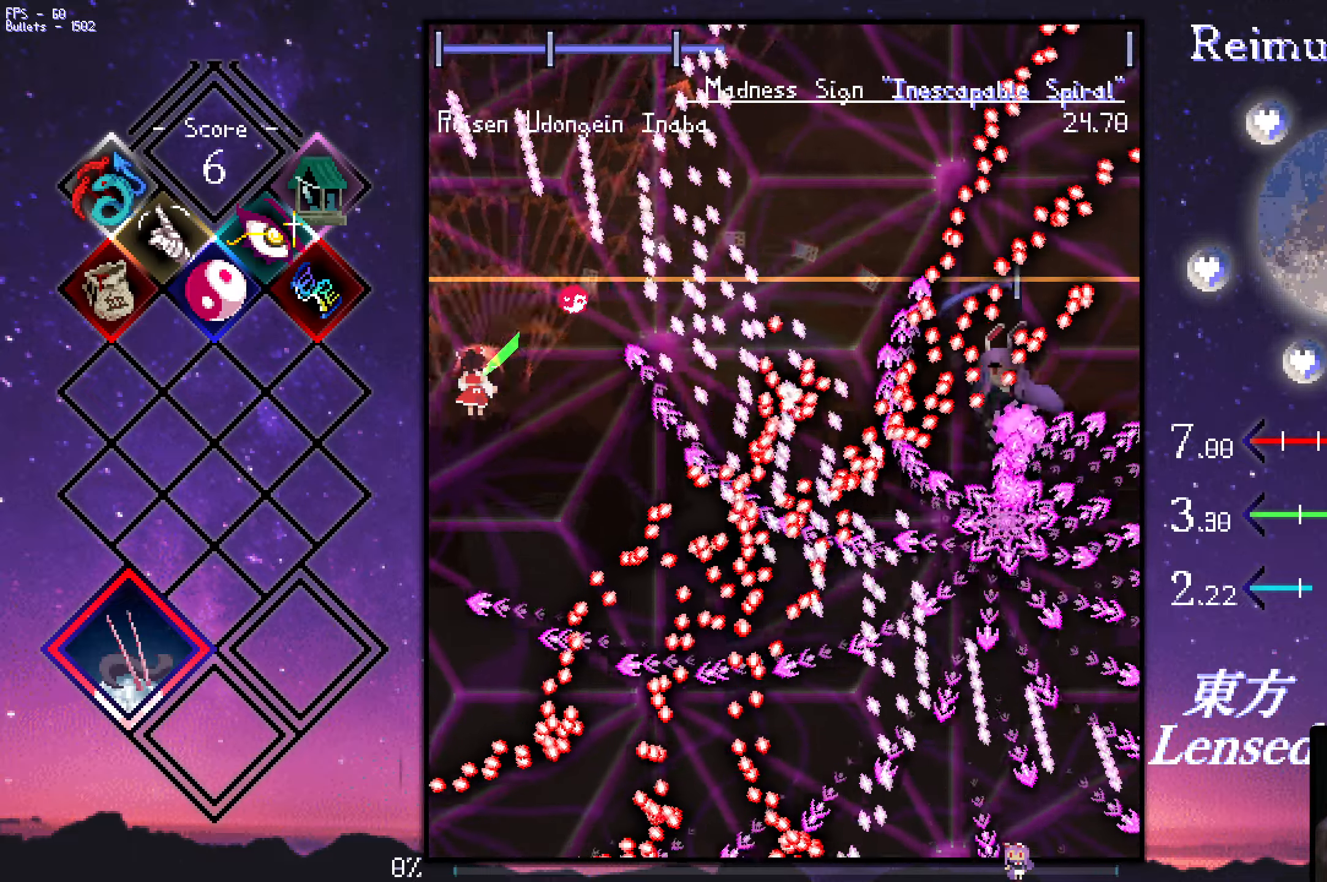
{"keys": ["down", "right", "shift", "z"], "events": [[183, "left", "up"], [467, "right", "down"], [467, "shift", "down"]]}
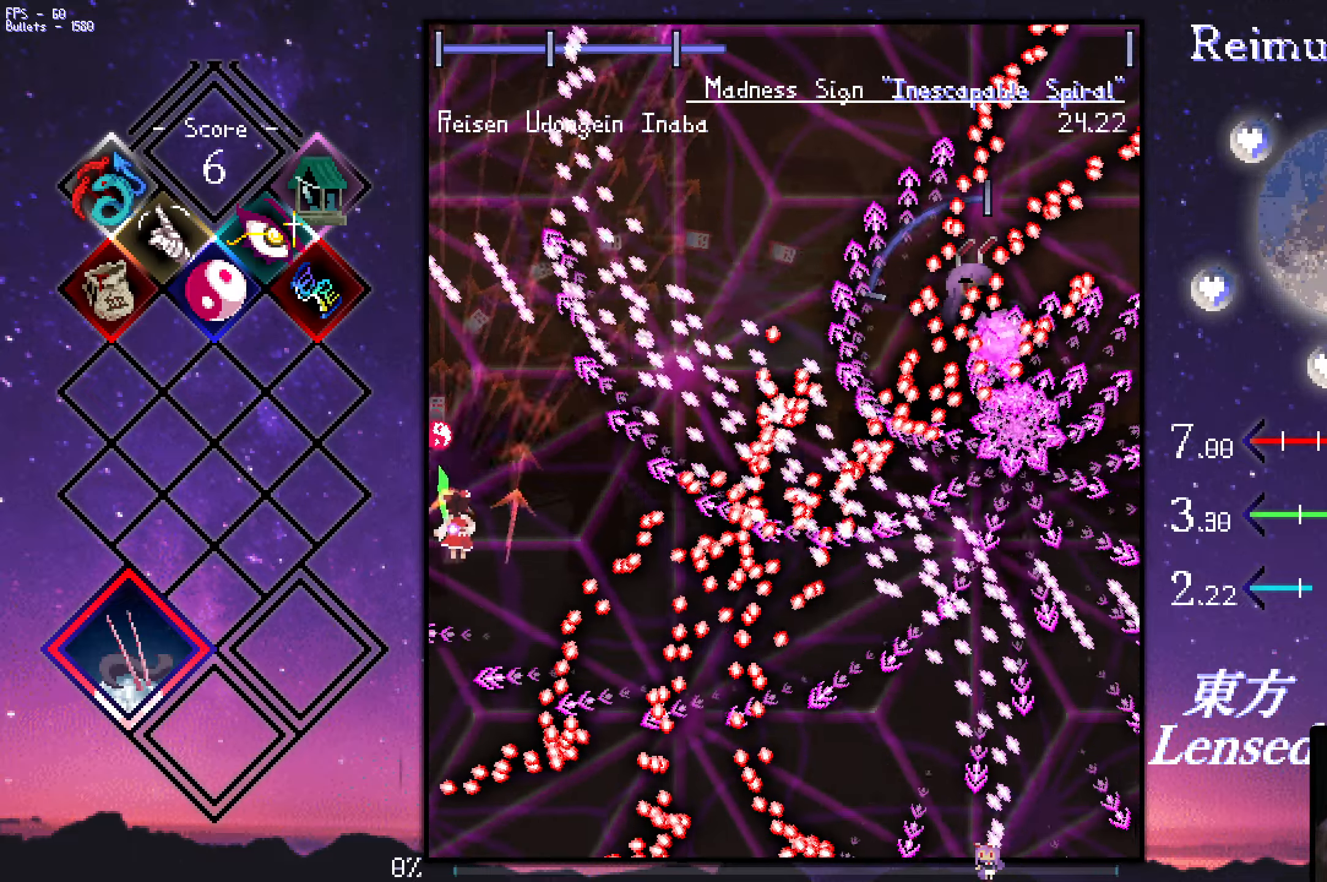
{"keys": ["down", "shift", "z"], "events": [[17, "right", "up"], [117, "right", "down"], [150, "right", "up"], [200, "shift", "up"], [250, "right", "down"], [250, "shift", "down"], [300, "right", "up"], [350, "shift", "up"], [450, "shift", "down"]]}
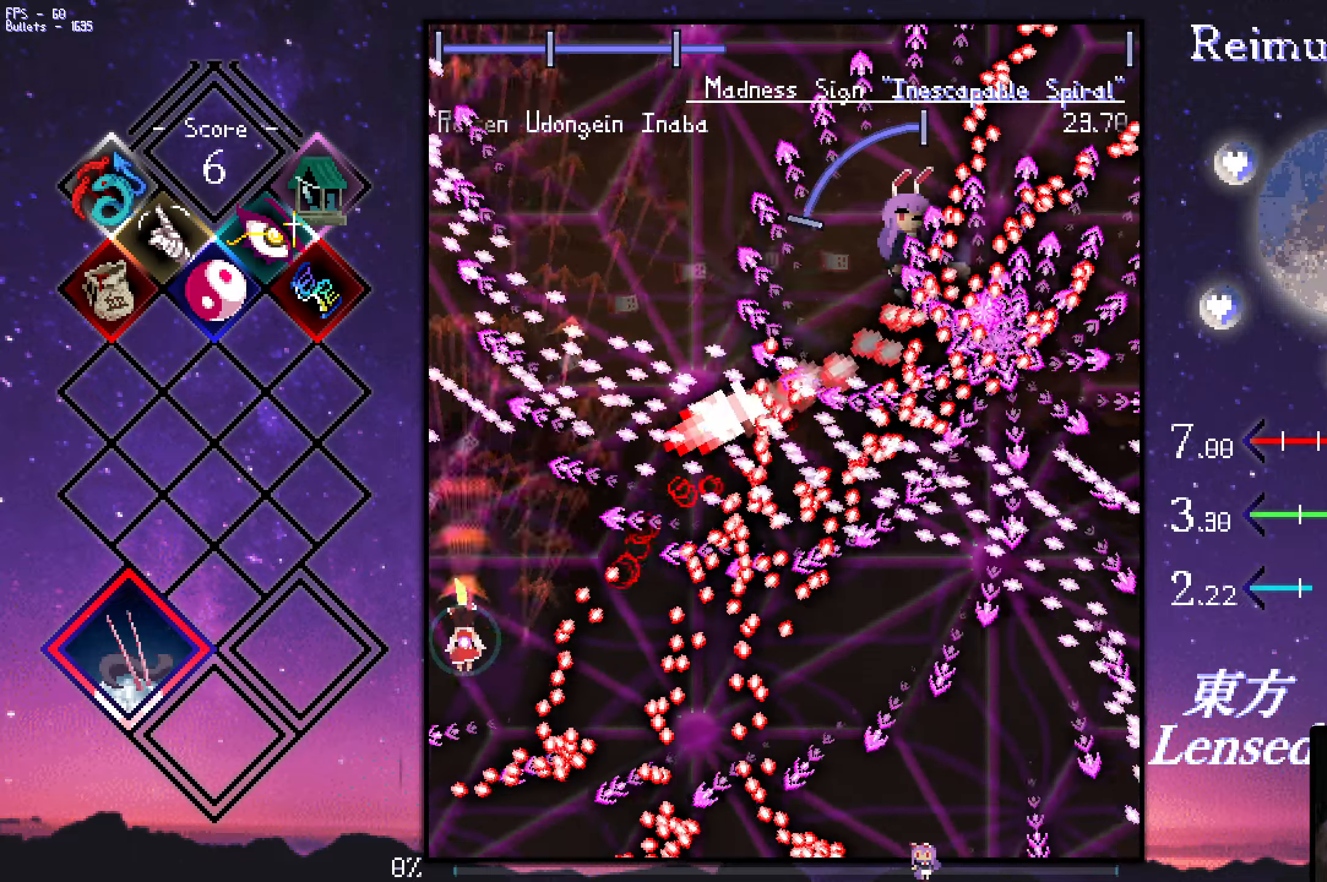
{"keys": ["down", "shift", "z"], "events": [[133, "right", "down"], [183, "right", "up"], [233, "shift", "up"], [317, "shift", "down"], [367, "right", "down"], [467, "right", "up"]]}
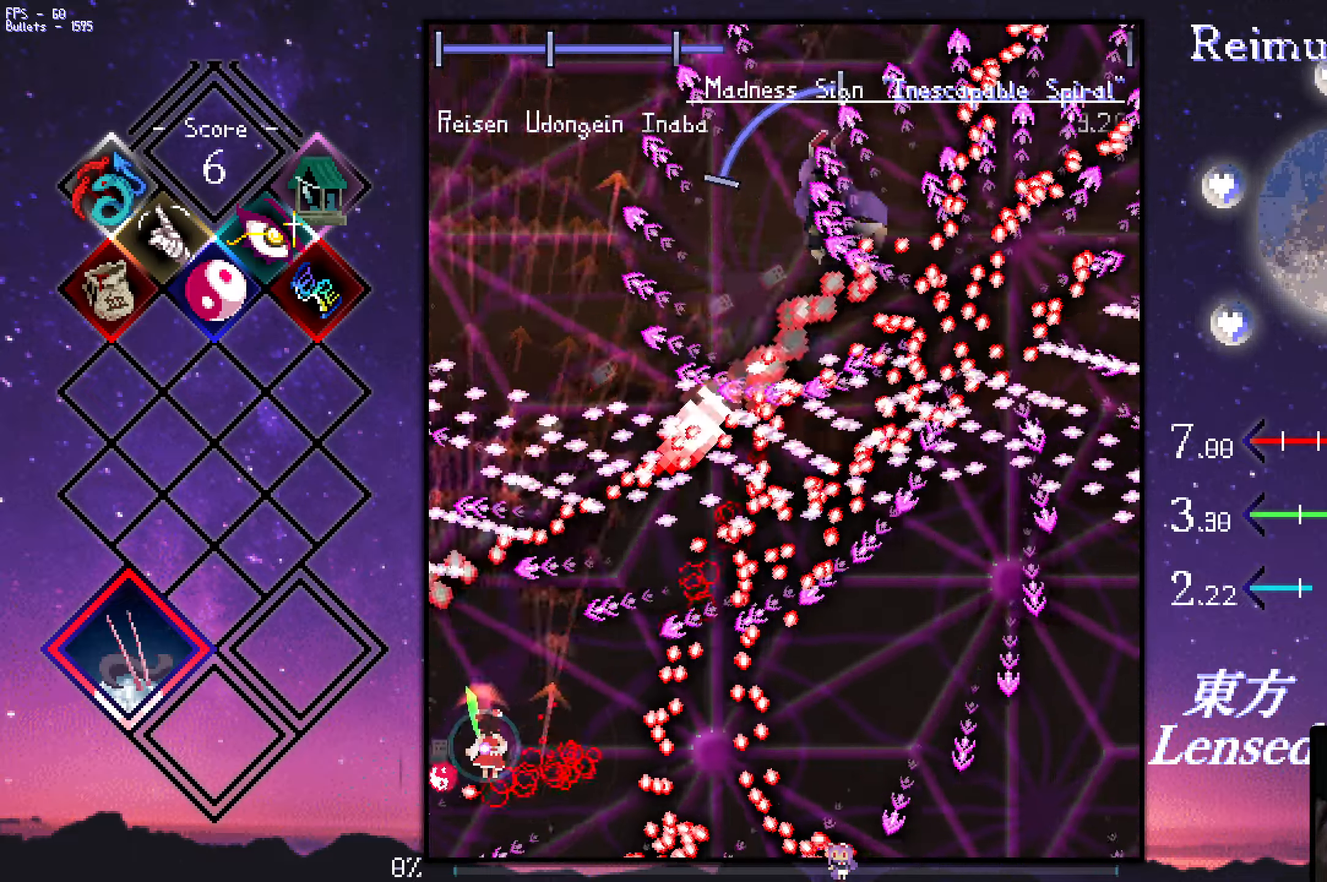
{"keys": ["down", "right", "z"], "events": [[17, "right", "down"], [100, "shift", "up"], [400, "down", "up"], [450, "down", "down"]]}
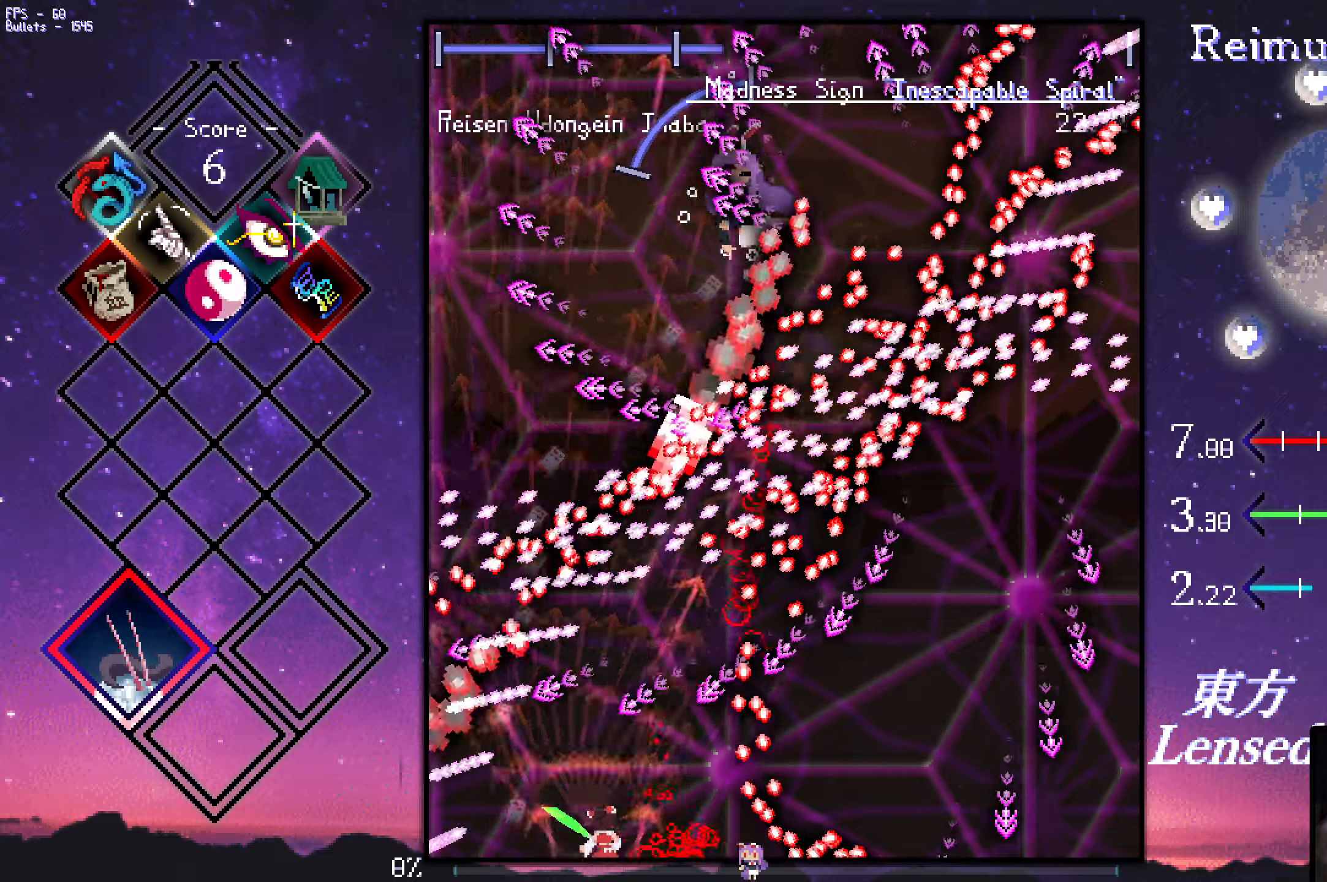
{"keys": ["right", "z"], "events": [[34, "shift", "down"], [84, "down", "up"], [367, "shift", "up"]]}
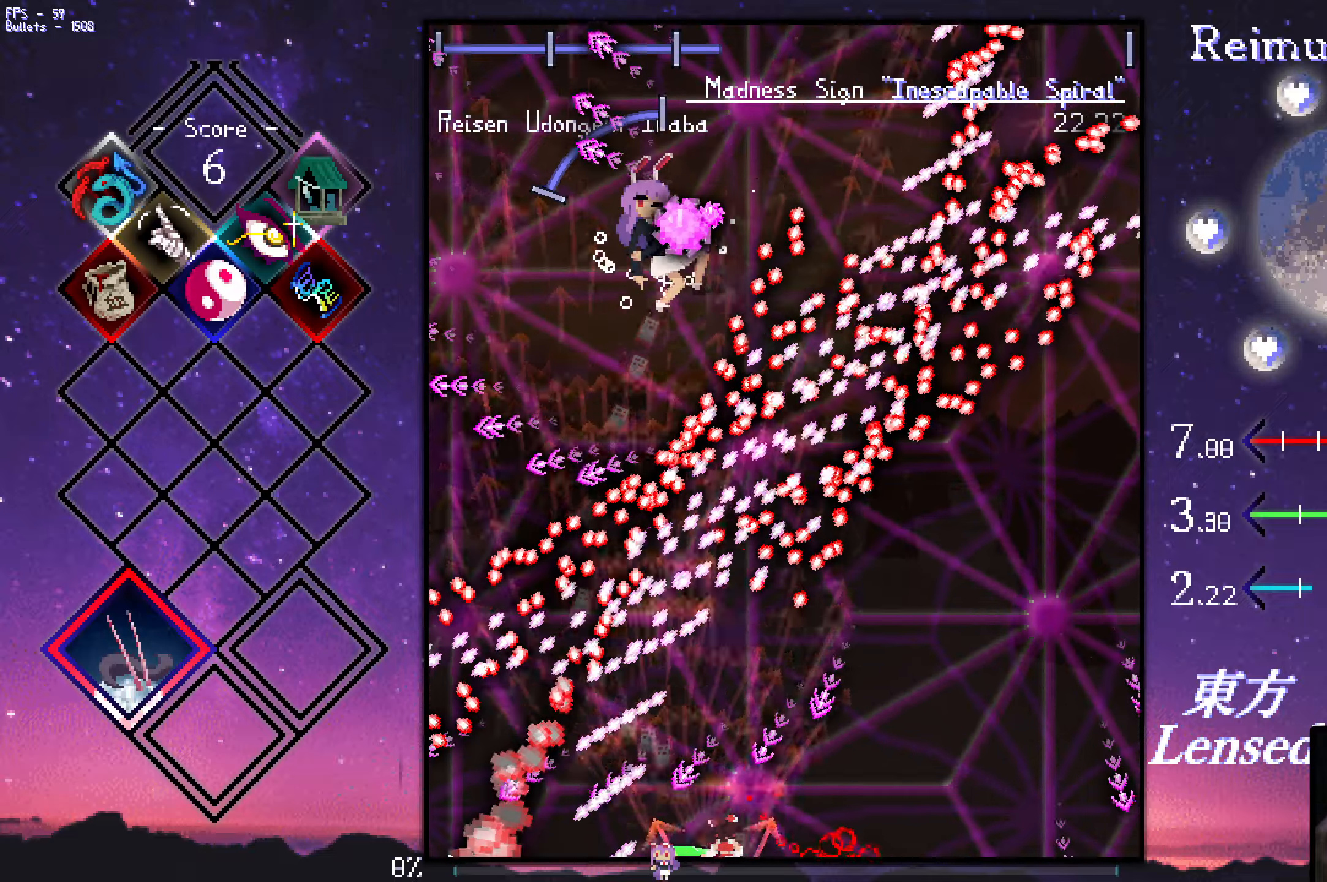
{"keys": ["right", "up", "z"], "events": [[250, "up", "down"]]}
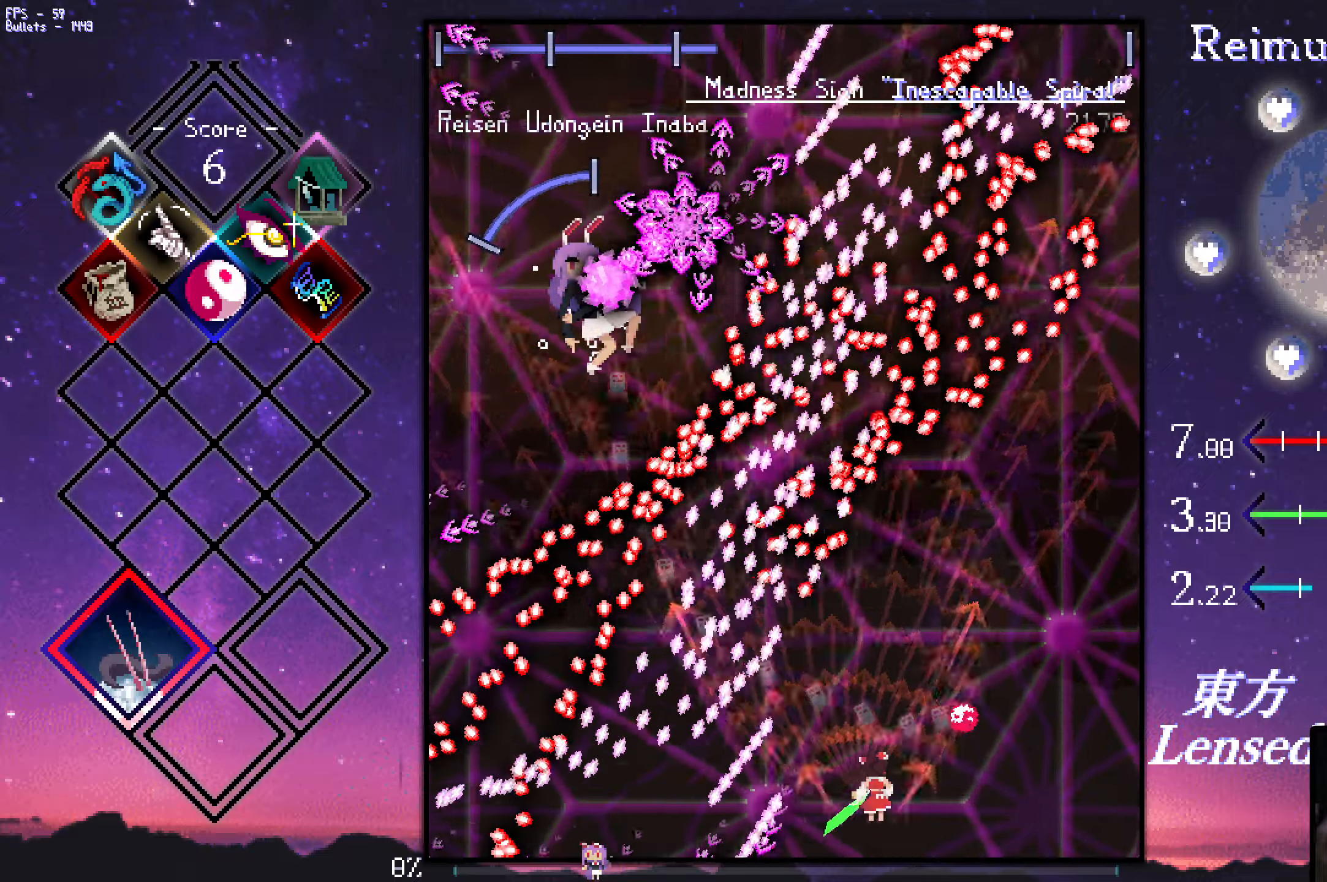
{"keys": ["right", "up", "z"], "events": []}
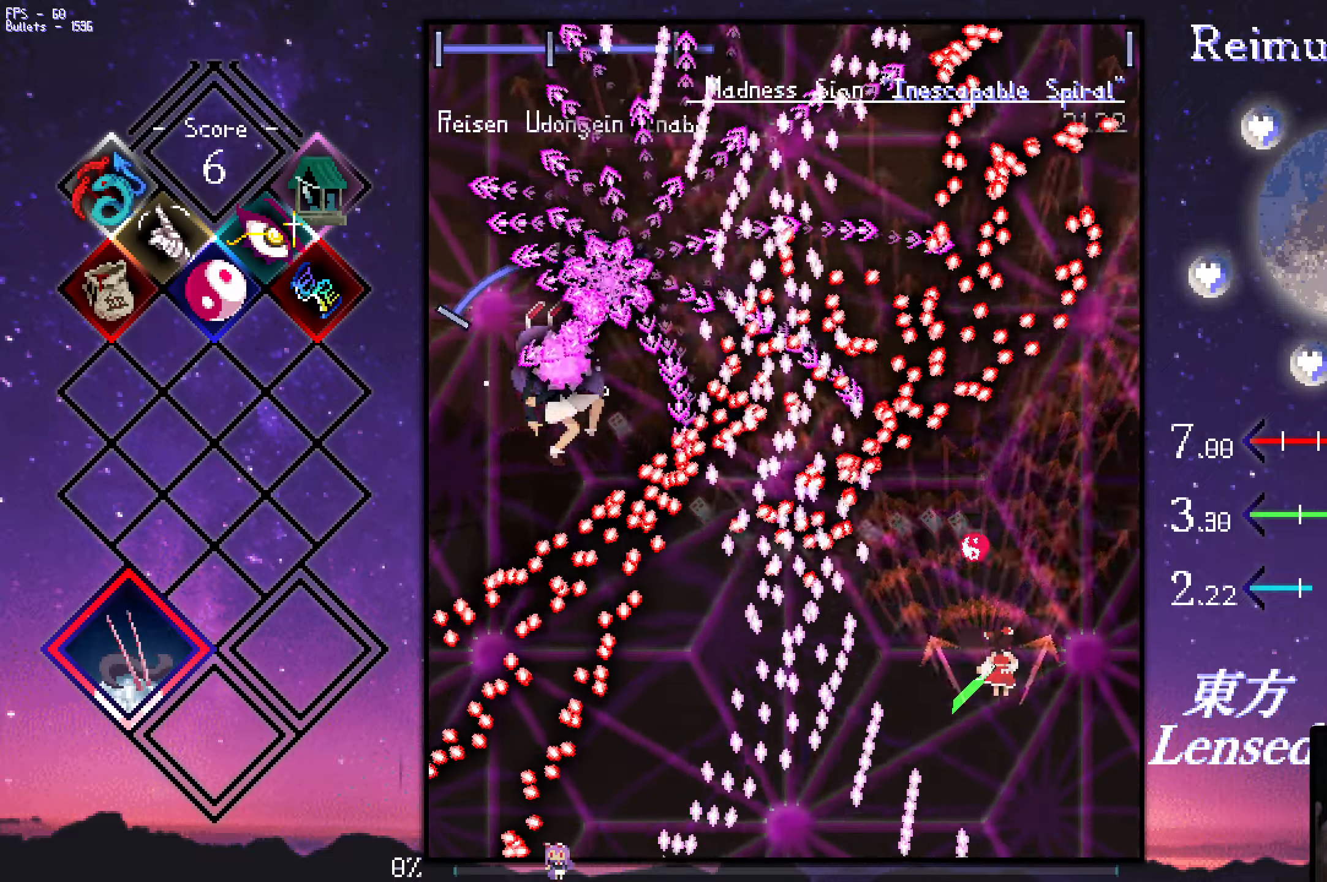
{"keys": ["right", "up", "z"], "events": []}
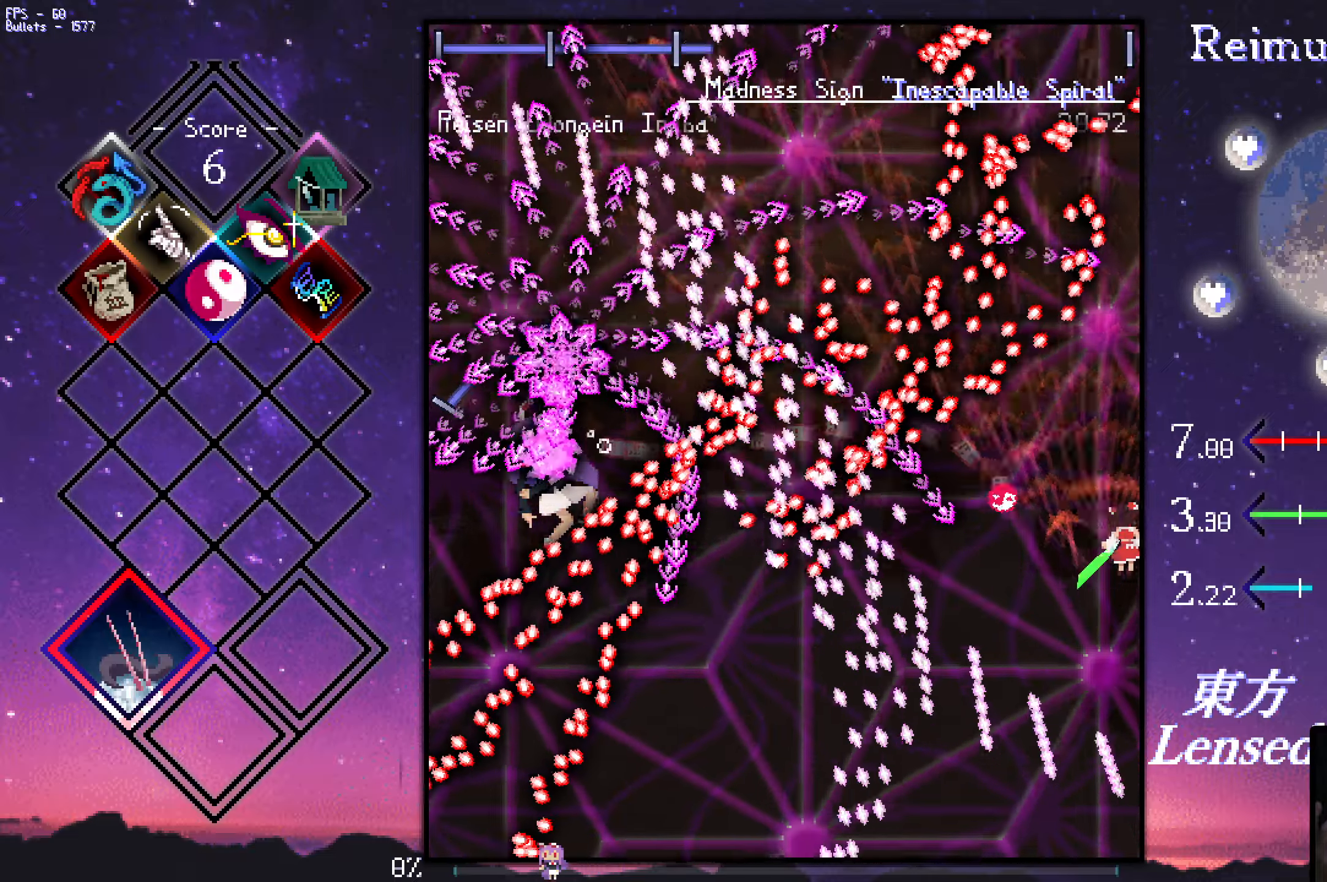
{"keys": ["left", "shift", "up", "z"], "events": [[84, "right", "up"], [234, "shift", "down"], [284, "right", "down"], [334, "right", "up"], [434, "left", "down"], [434, "shift", "up"], [467, "shift", "down"]]}
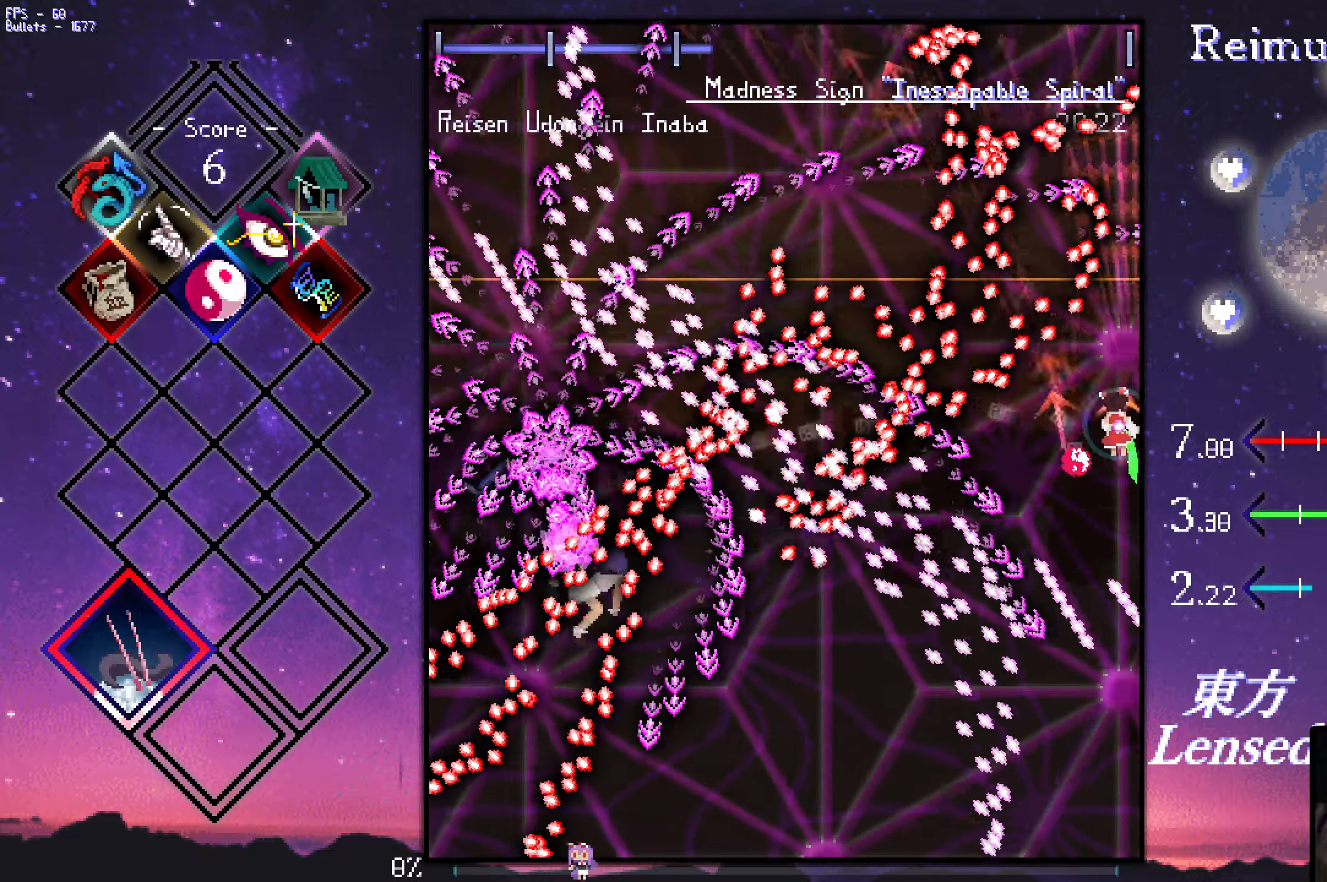
{"keys": ["up", "z"], "events": [[17, "left", "up"], [267, "shift", "up"], [317, "shift", "down"], [450, "shift", "up"]]}
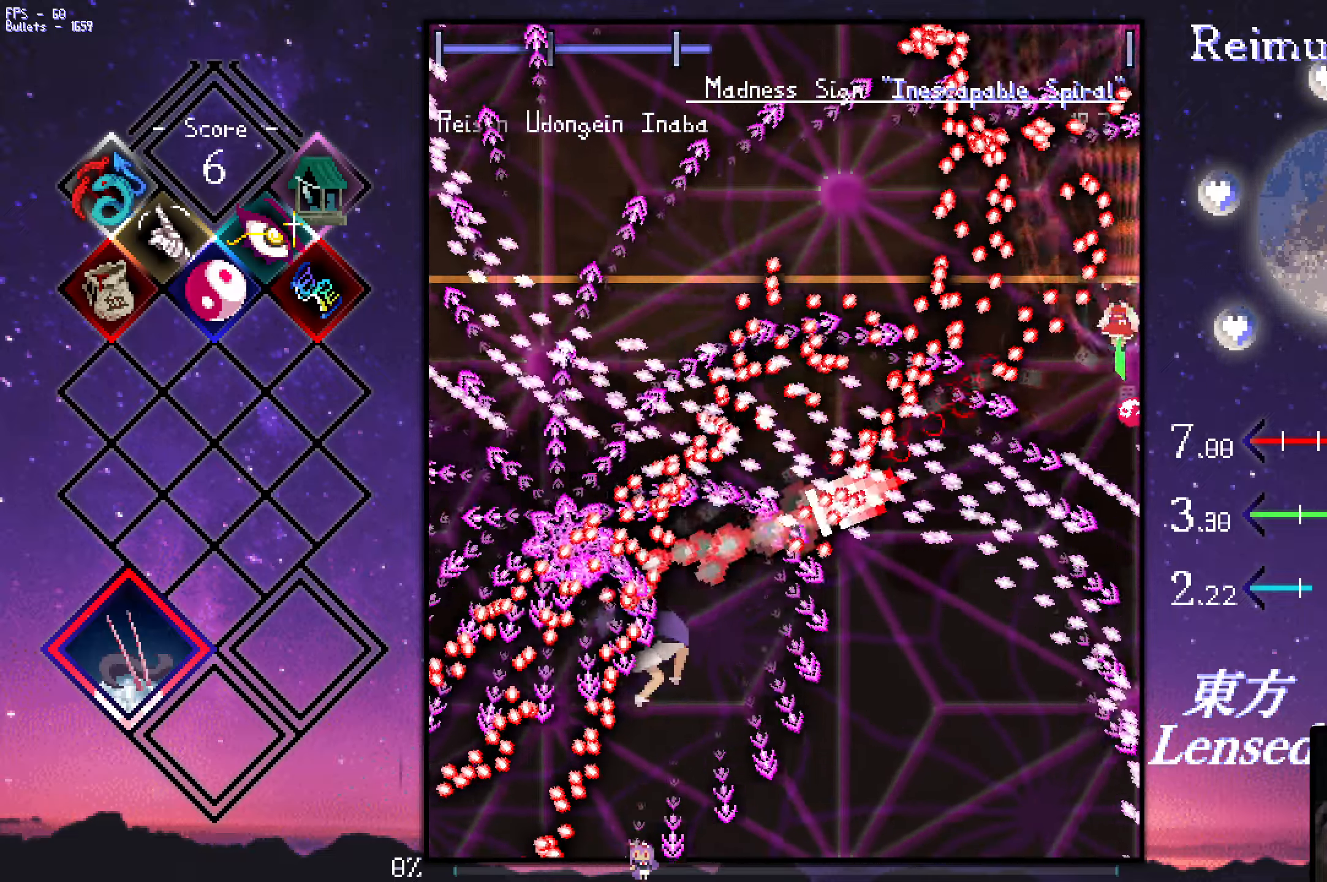
{"keys": ["left", "up", "z"], "events": [[50, "shift", "down"], [100, "right", "down"], [150, "right", "up"], [150, "shift", "up"], [484, "left", "down"]]}